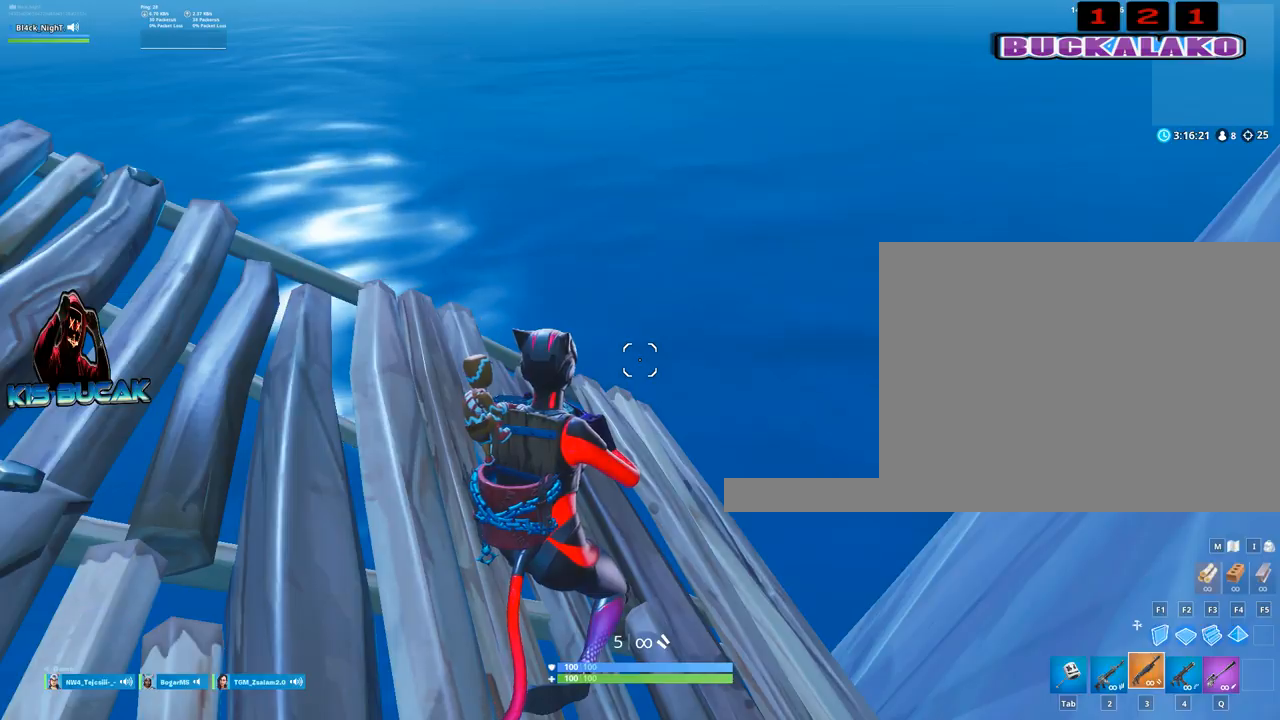
Gameplay with keyboard and mouse; each line is a JSON object with the keys and mouse buttons held at the frame after it. "events" lists presses ("down") and releases ("up") of "1", "2", "3", "4", "5", "a", "alt", "c", "caps_lock", "ctrl", "d", "e", "f", "g", "q", "r", "s", "shift", "space", "t", "tab", "v", "w", "x", "z", "mouse_left", "mouse_wheel" and "mouse_right" between this image and that frame as [ms after this image, input, new state], when the widget could be followed in between. "mouse_left", "mouse_wheel", "mouse_right" = the "left", "wheel", "right" buttons of the "mouse" list. No other keys are recorded. "wheel" means that the mouse wheel is clicked or scrolled. "mouse_move" is the direction in which the mouse moves at that frame (one of eight, or "still"), when it could be read.
{"keys": [], "mouse": [], "mouse_move": "up-right", "events": []}
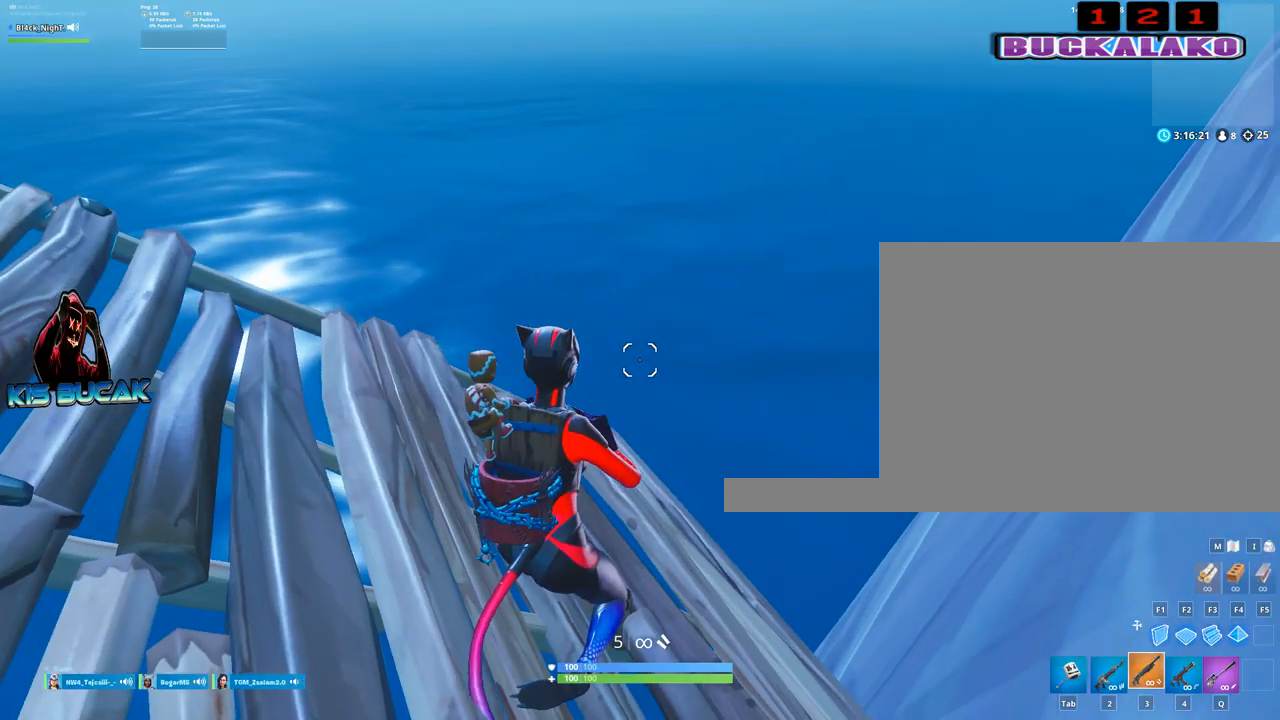
{"keys": ["space"], "mouse": [], "mouse_move": "right", "events": [[417, "space", "down"]]}
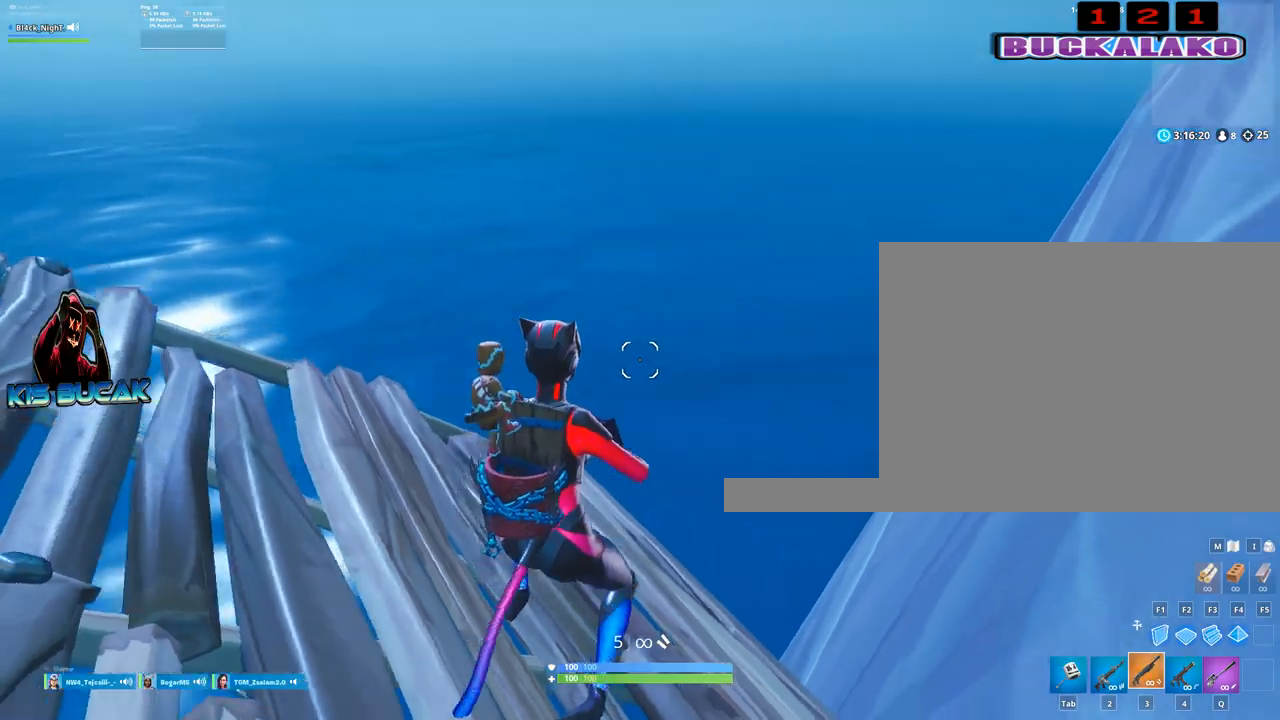
{"keys": ["w"], "mouse": ["left"], "mouse_move": "up", "events": [[50, "space", "up"], [150, "w", "down"], [334, "f", "down"], [434, "f", "up"], [434, "mouse_left", "down"]]}
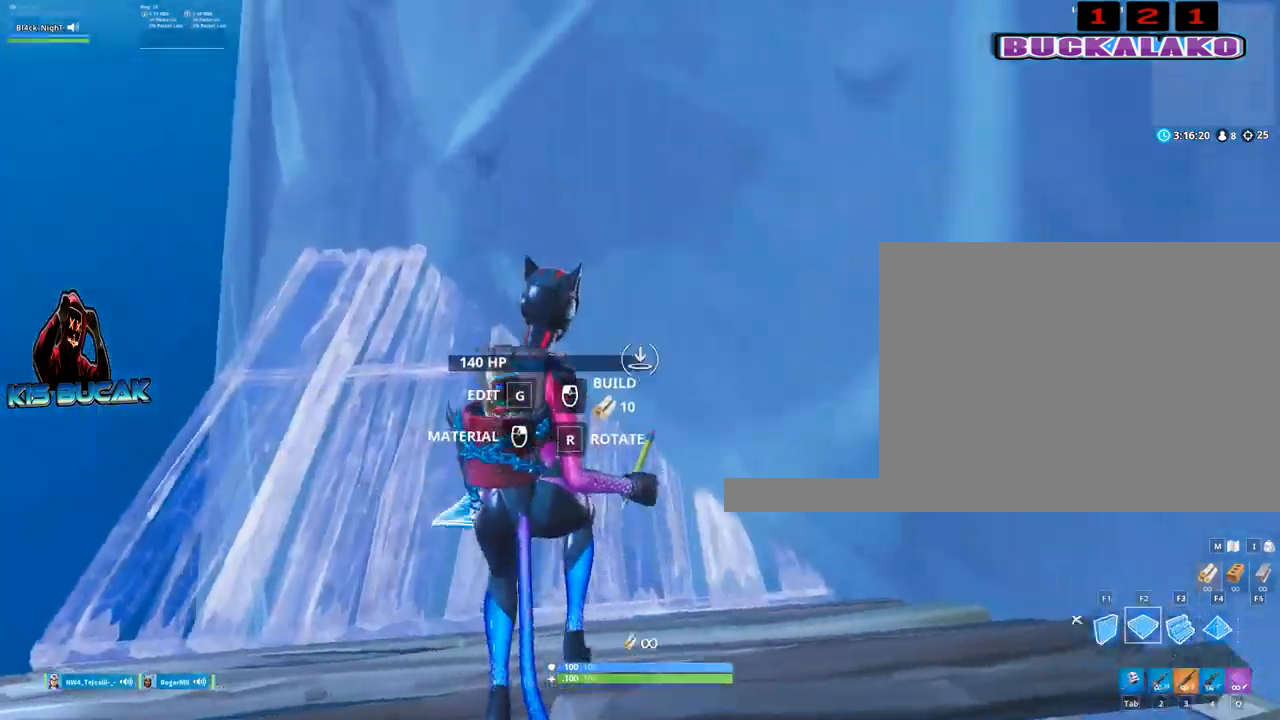
{"keys": ["w"], "mouse": ["left"], "mouse_move": "left", "events": []}
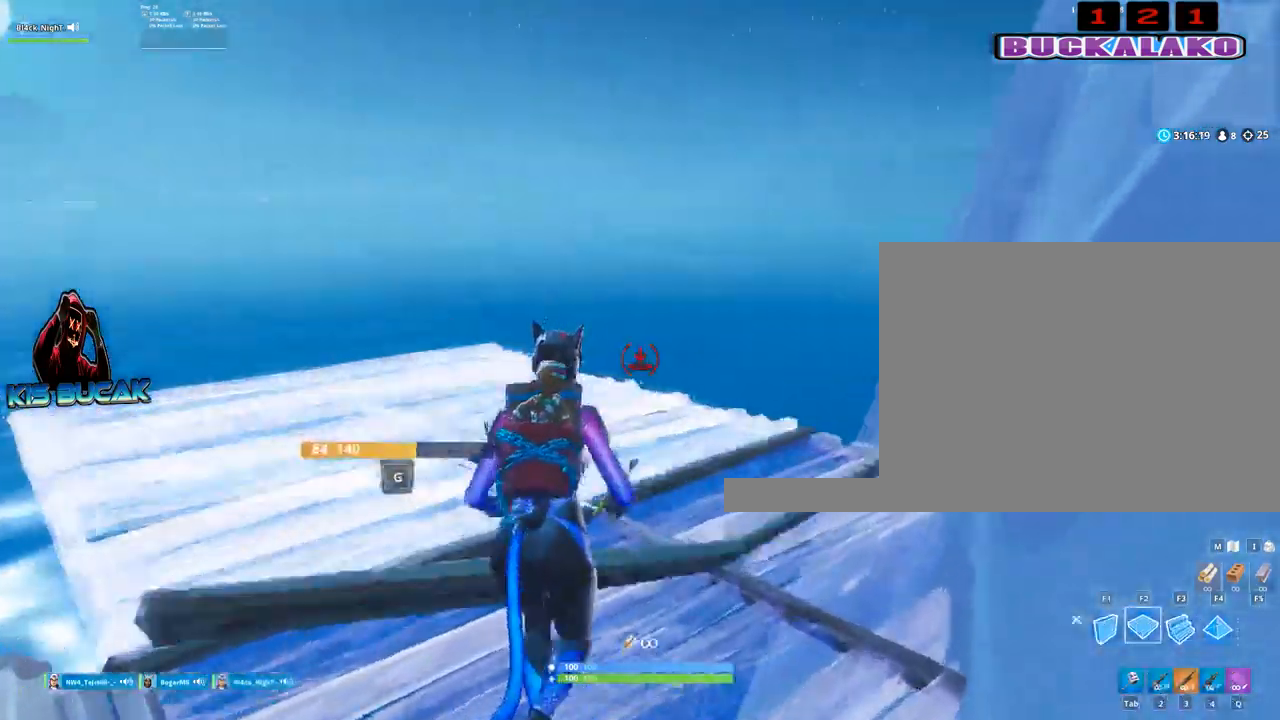
{"keys": ["w"], "mouse": ["left"], "mouse_move": "still", "events": []}
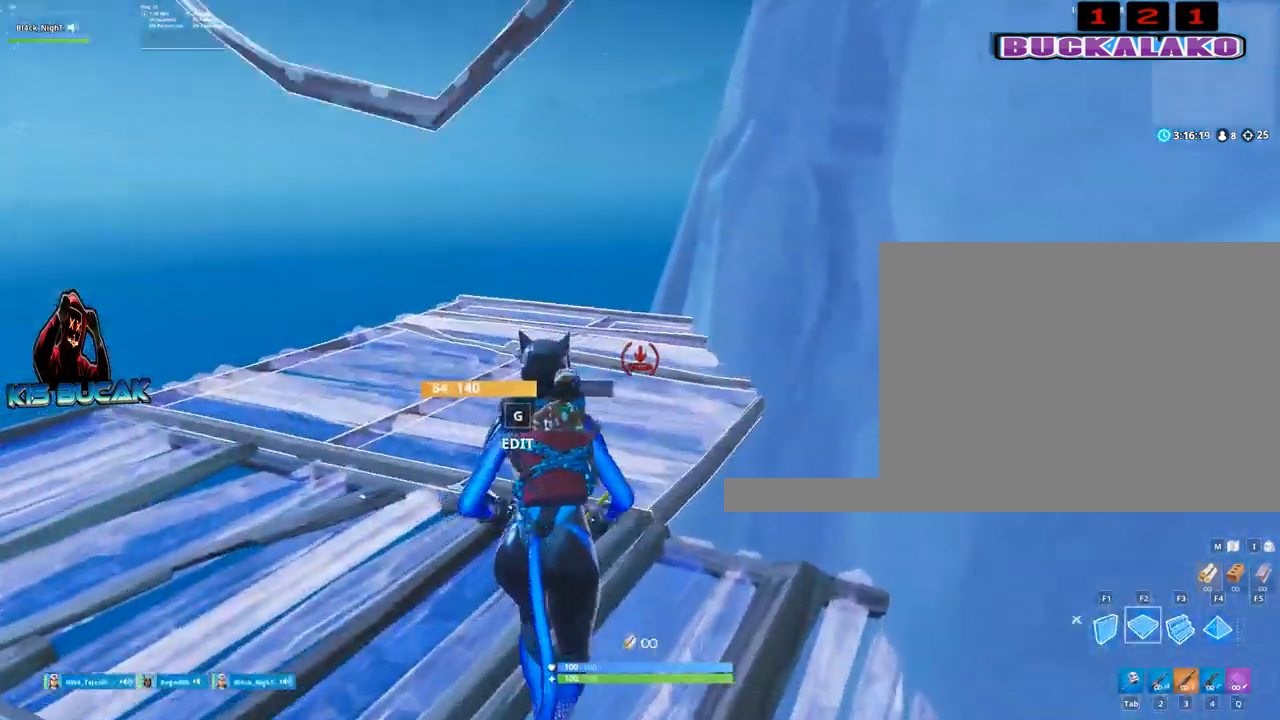
{"keys": ["w"], "mouse": ["left"], "mouse_move": "right", "events": [[100, "a", "down"], [334, "a", "up"]]}
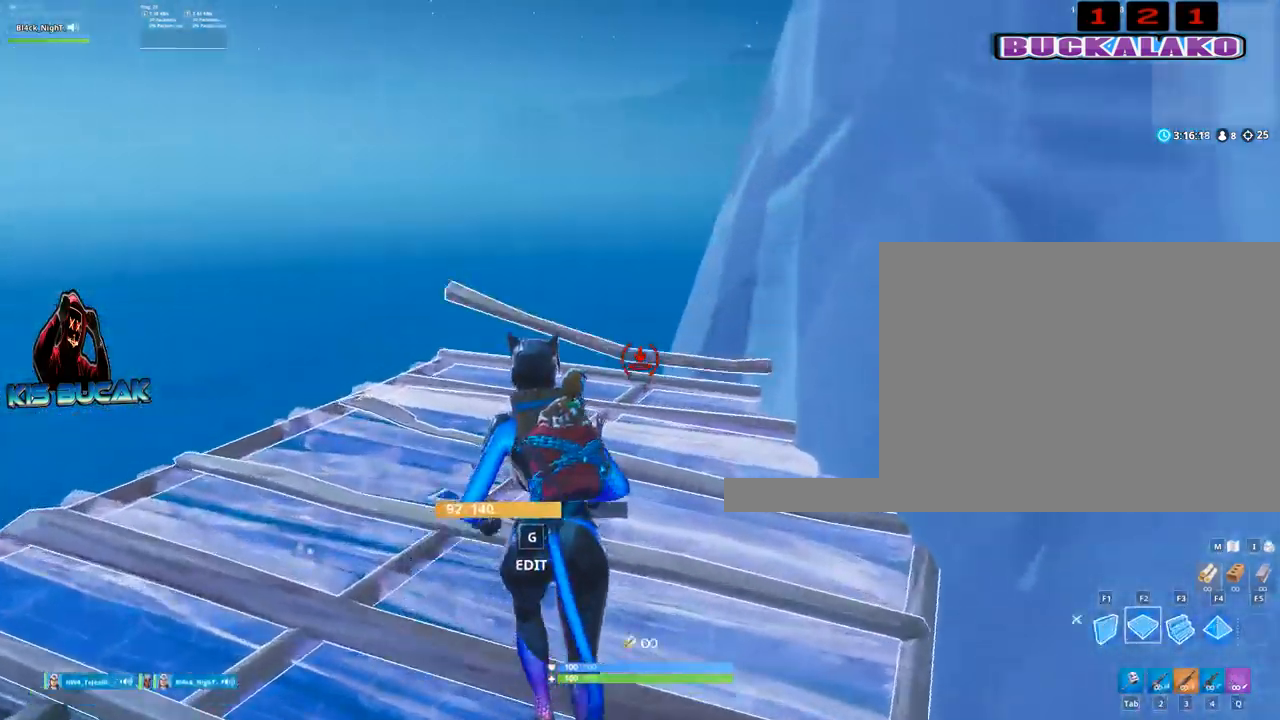
{"keys": ["w"], "mouse": ["left"], "mouse_move": "still", "events": [[217, "a", "down"], [500, "a", "up"]]}
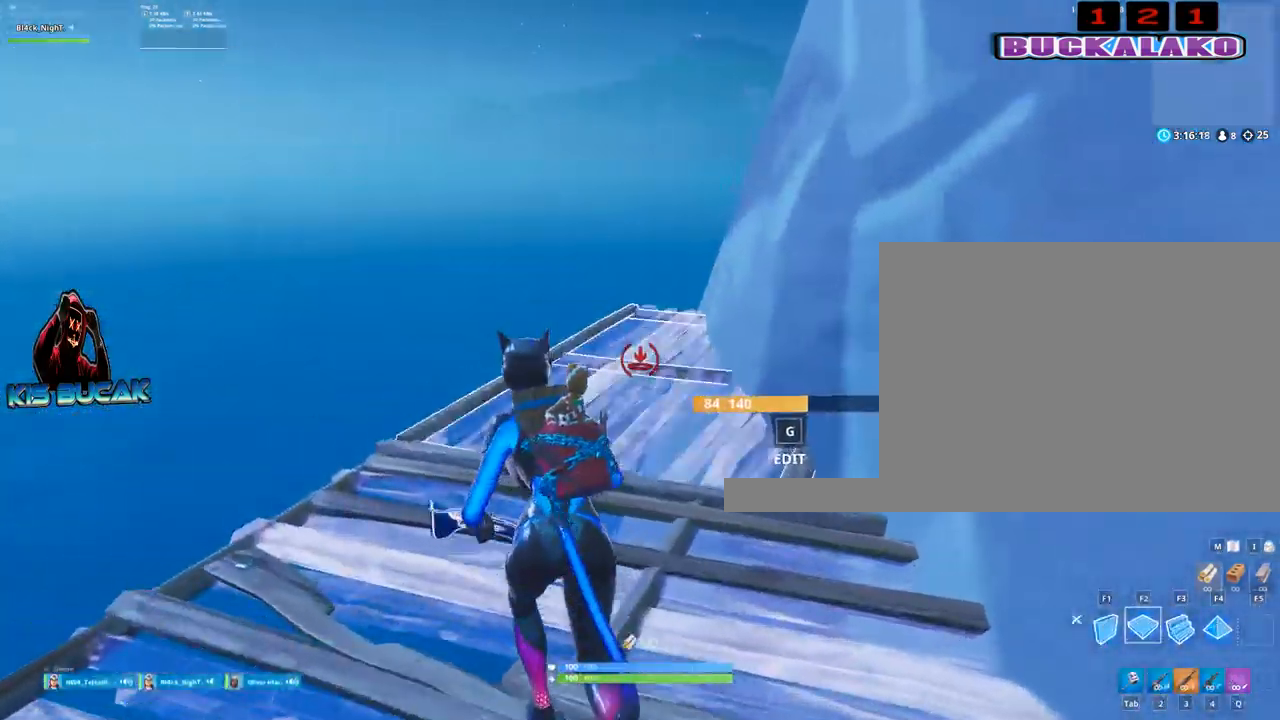
{"keys": ["d", "w"], "mouse": ["left"], "mouse_move": "left", "events": [[467, "d", "down"]]}
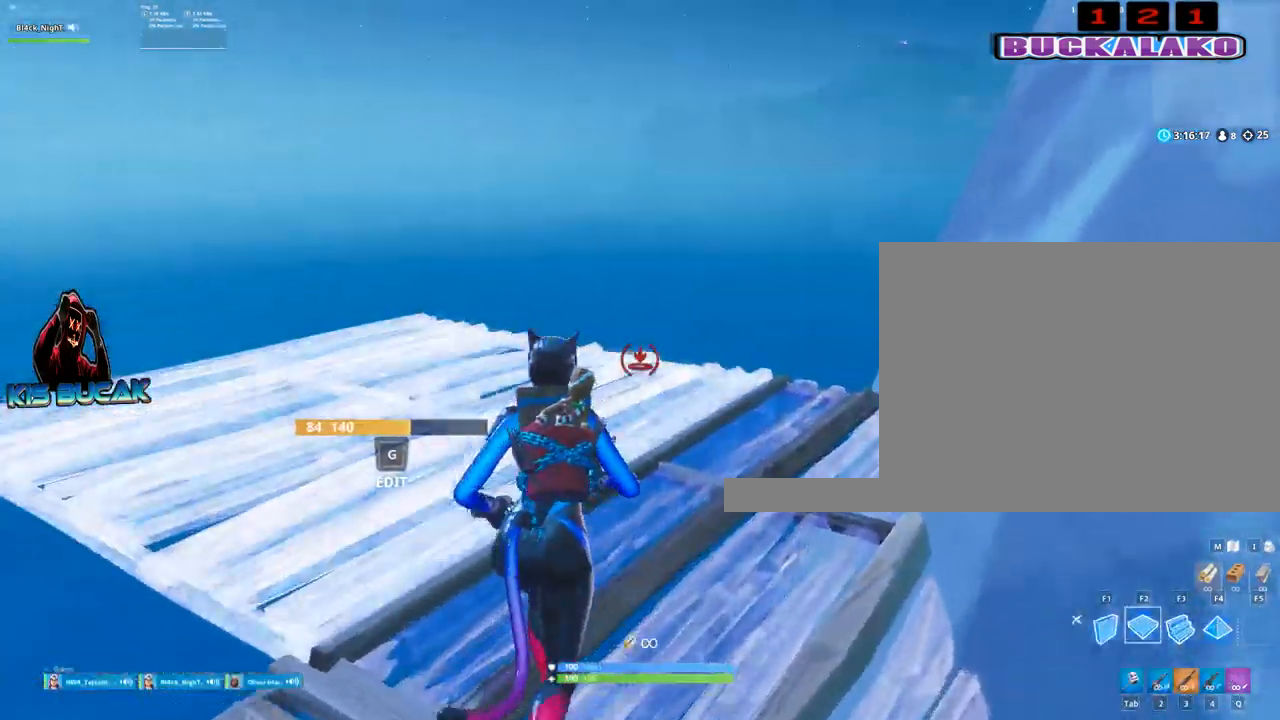
{"keys": ["w"], "mouse": ["left"], "mouse_move": "down-right", "events": [[100, "d", "up"], [250, "a", "down"], [484, "a", "up"]]}
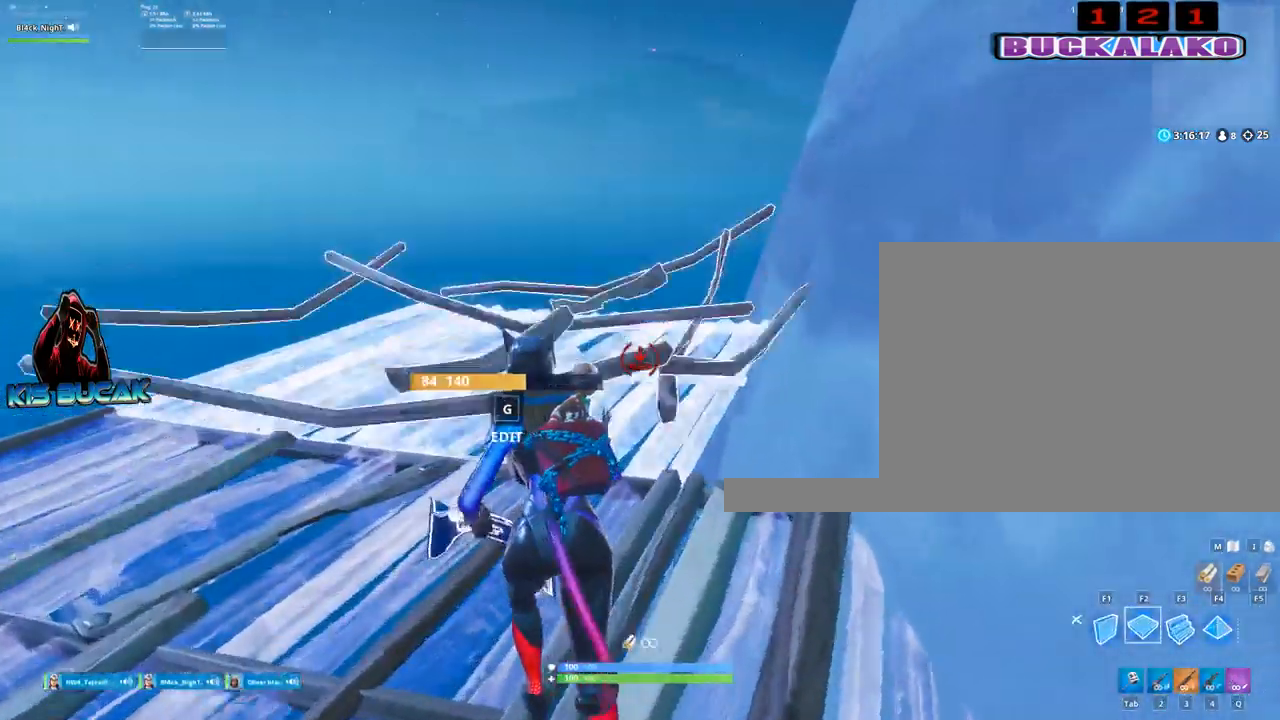
{"keys": ["w"], "mouse": ["left"], "mouse_move": "right", "events": [[117, "space", "down"], [217, "space", "up"]]}
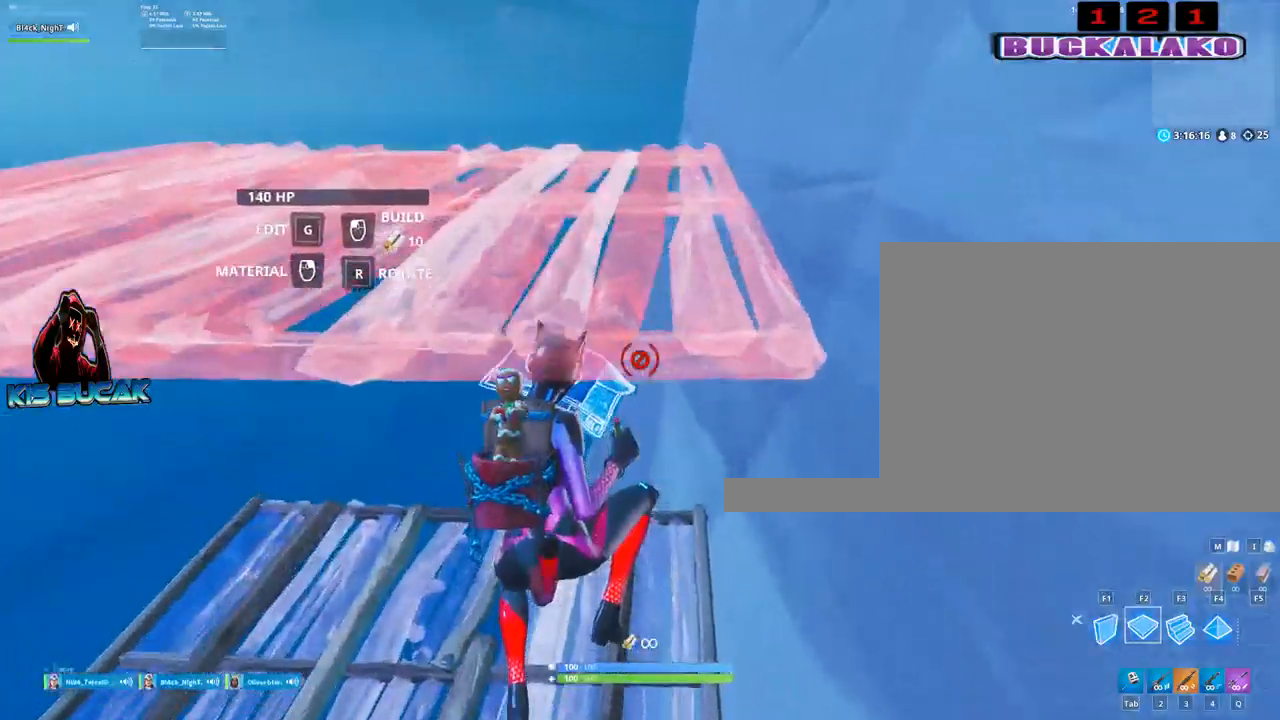
{"keys": ["w"], "mouse": ["left"], "mouse_move": "still", "events": []}
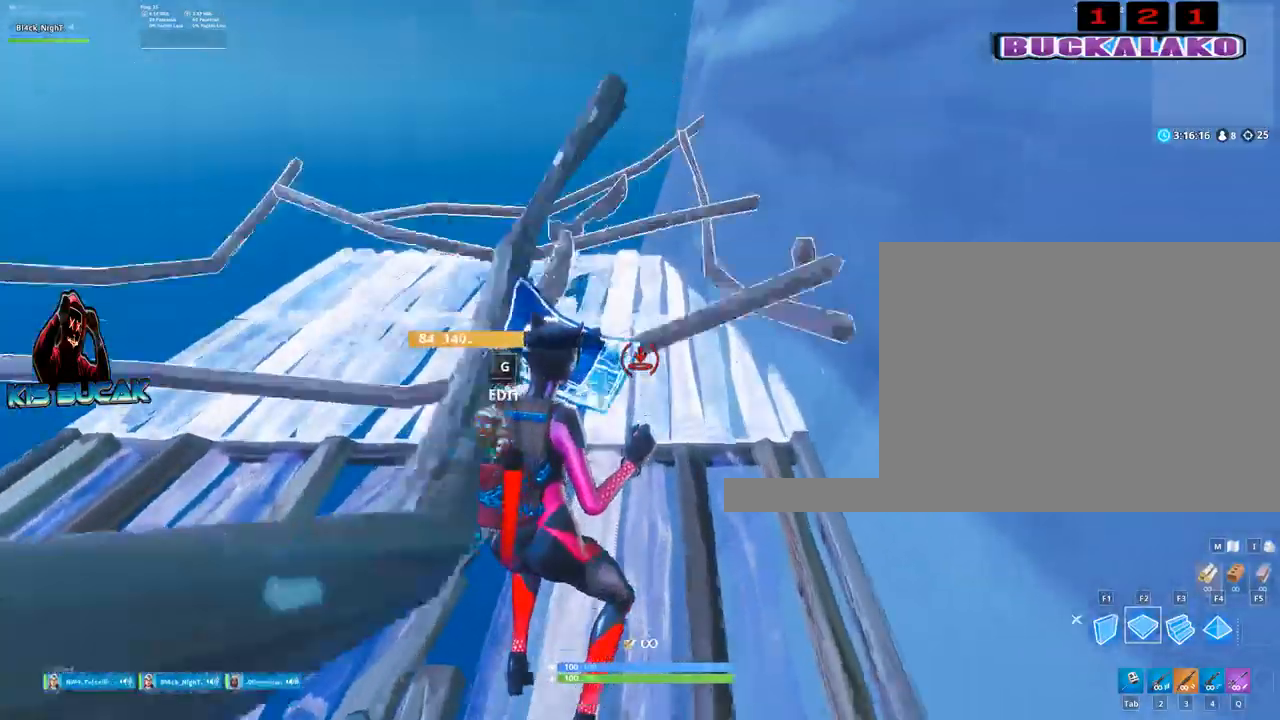
{"keys": ["w"], "mouse": ["left"], "mouse_move": "still", "events": []}
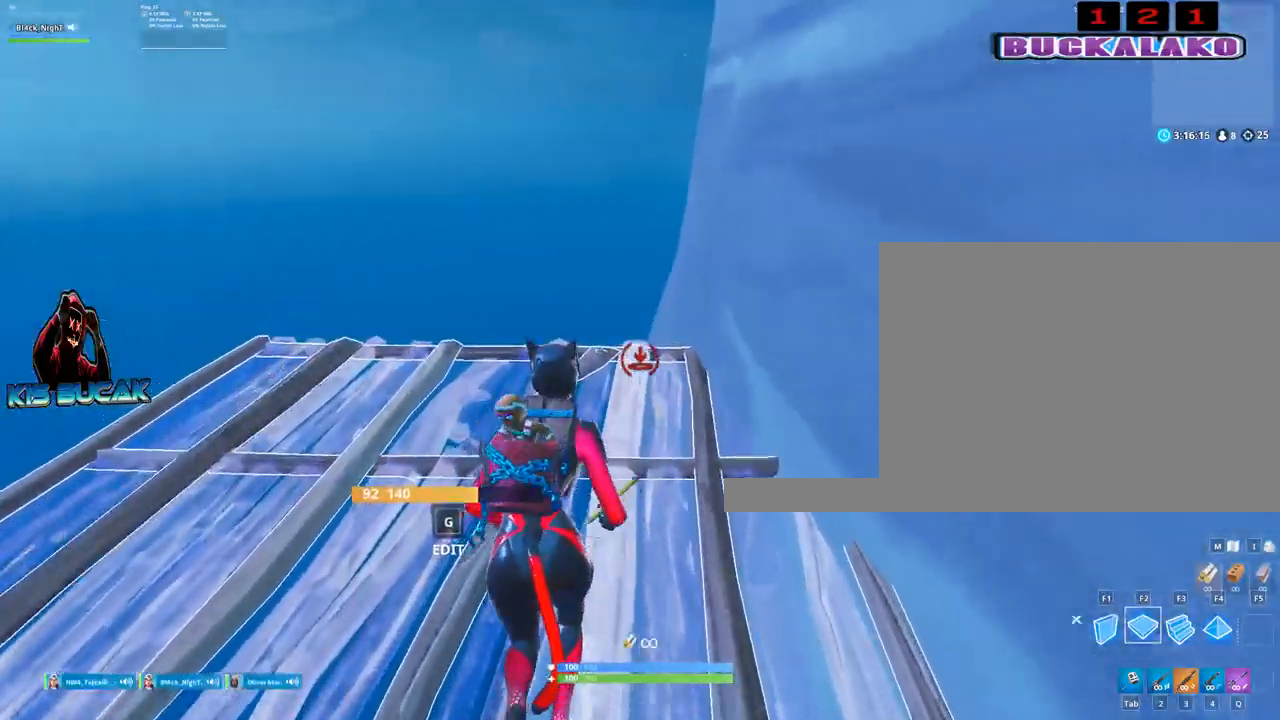
{"keys": ["a", "w"], "mouse": ["left"], "mouse_move": "still", "events": [[400, "a", "down"]]}
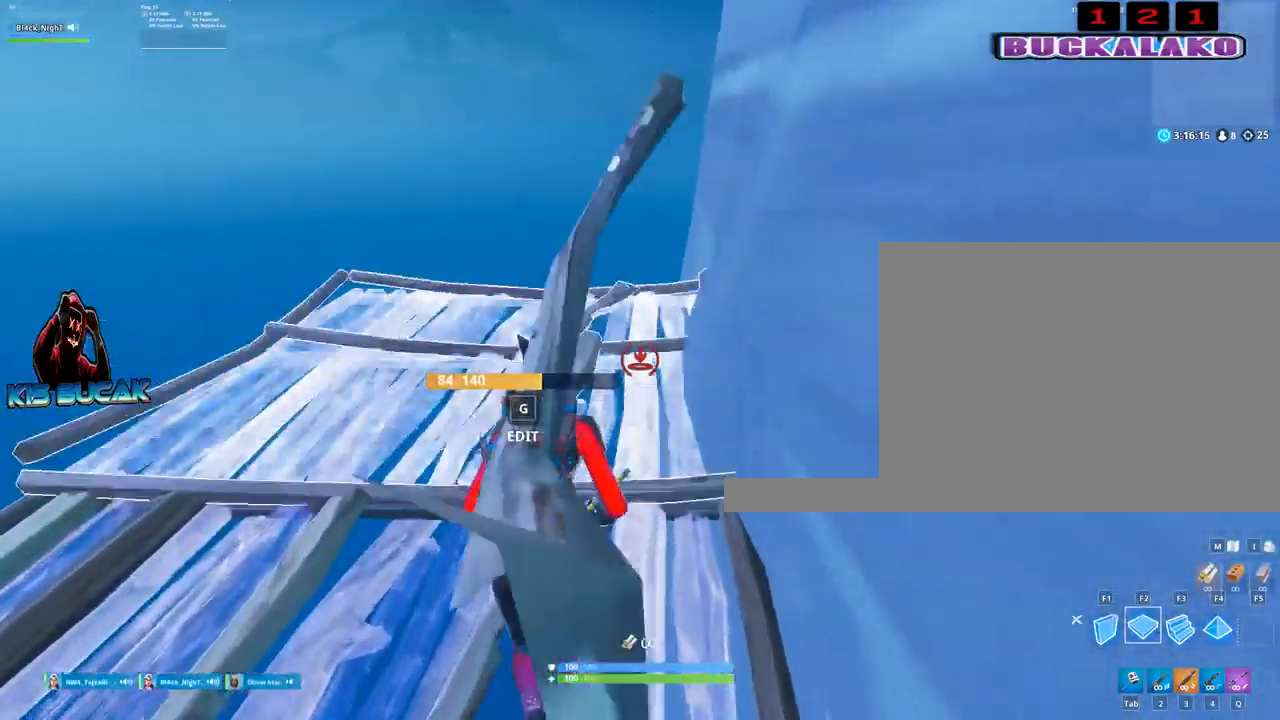
{"keys": ["a", "w"], "mouse": ["left"], "mouse_move": "still", "events": [[84, "a", "up"], [317, "a", "down"]]}
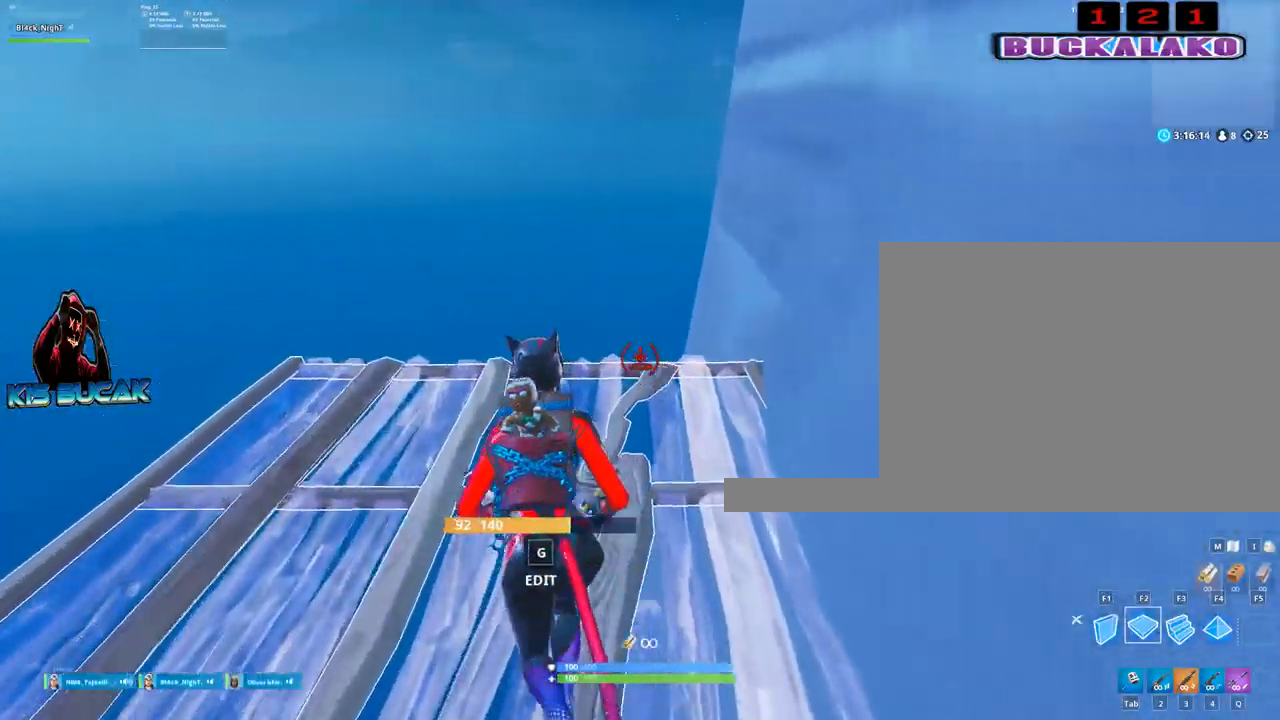
{"keys": ["w"], "mouse": ["left"], "mouse_move": "still", "events": [[17, "a", "up"]]}
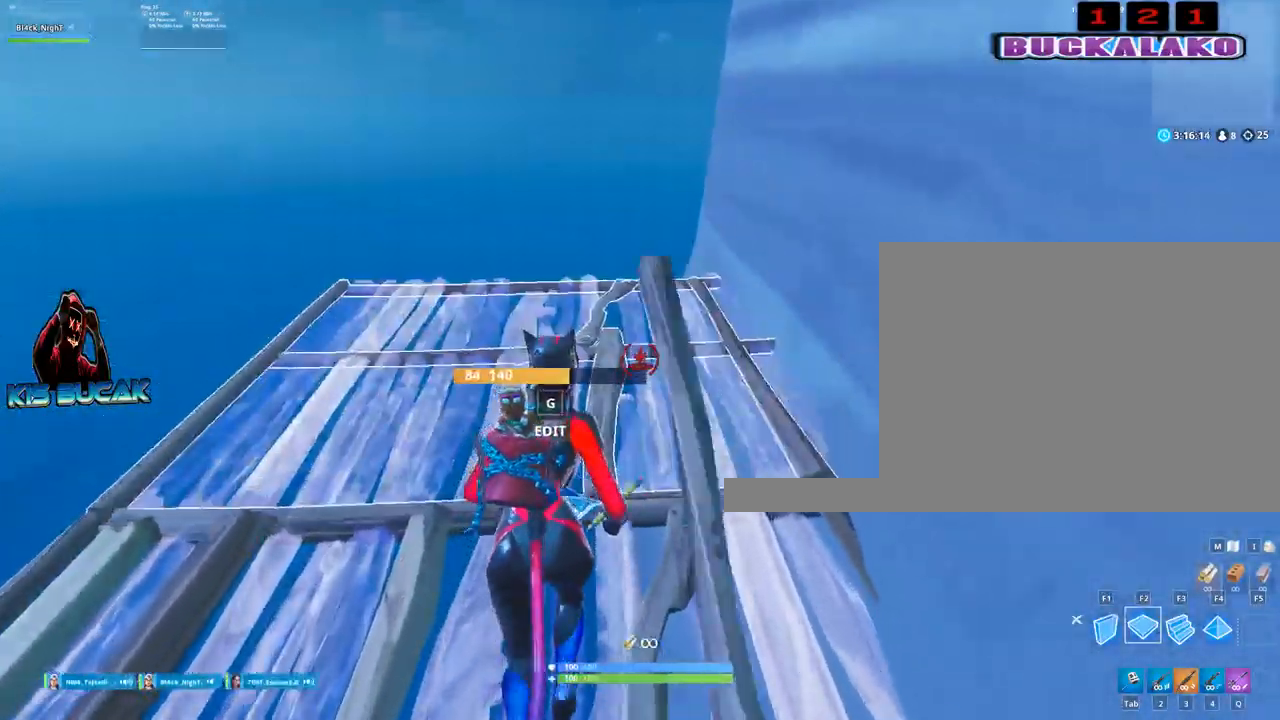
{"keys": ["w"], "mouse": ["left"], "mouse_move": "down", "events": [[117, "a", "down"], [350, "a", "up"], [350, "space", "down"], [450, "space", "up"]]}
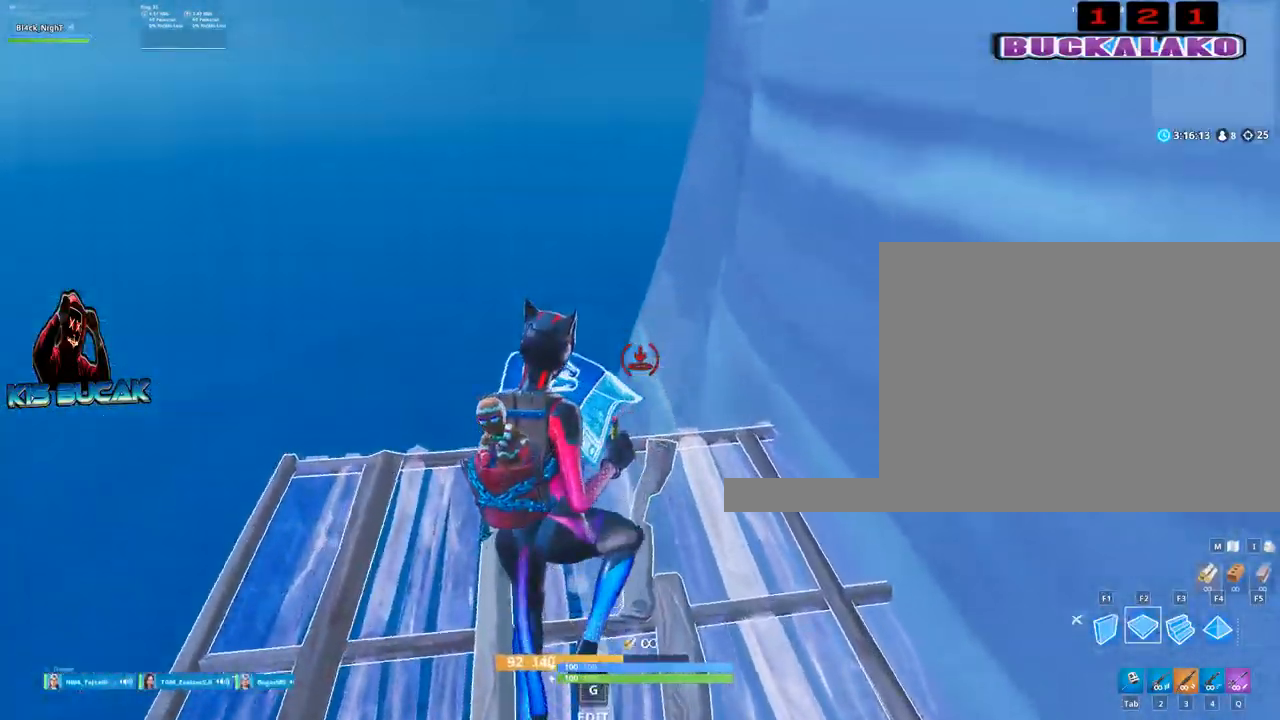
{"keys": ["w"], "mouse": [], "mouse_move": "still", "events": [[284, "mouse_left", "up"], [317, "4", "down"], [417, "4", "up"], [417, "tab", "down"], [467, "tab", "up"]]}
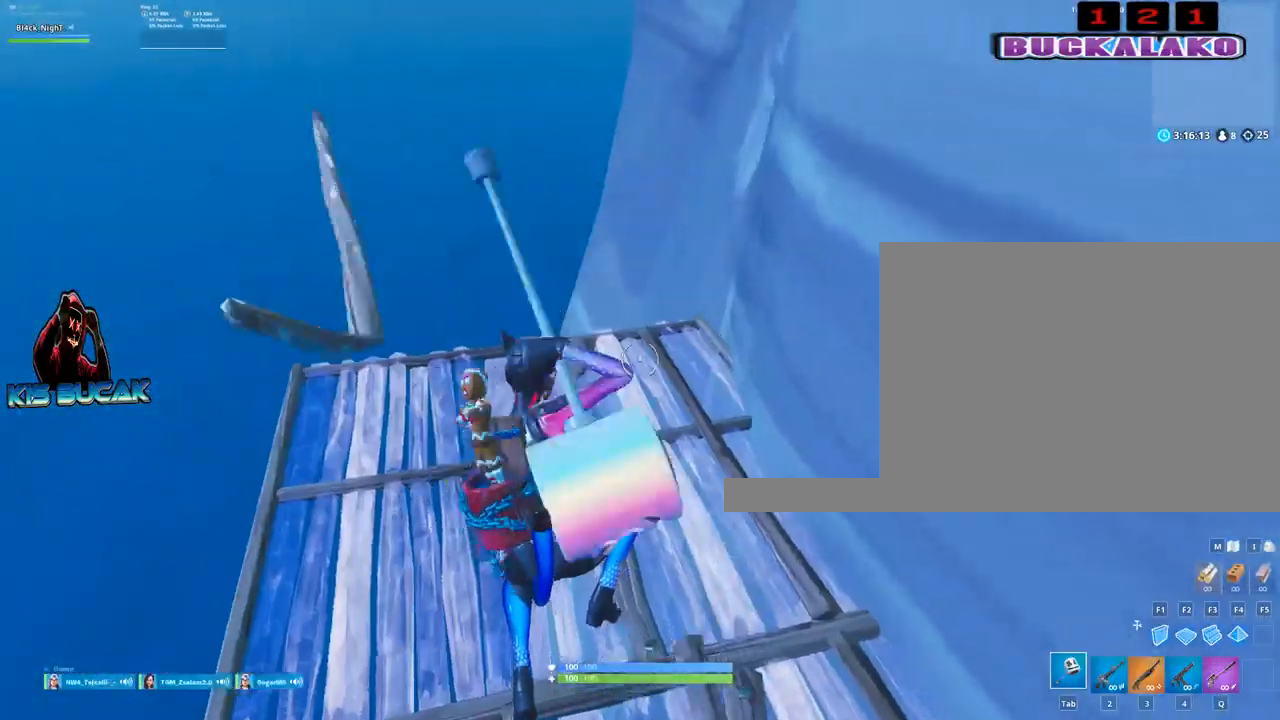
{"keys": [], "mouse": [], "mouse_move": "still", "events": [[484, "w", "up"]]}
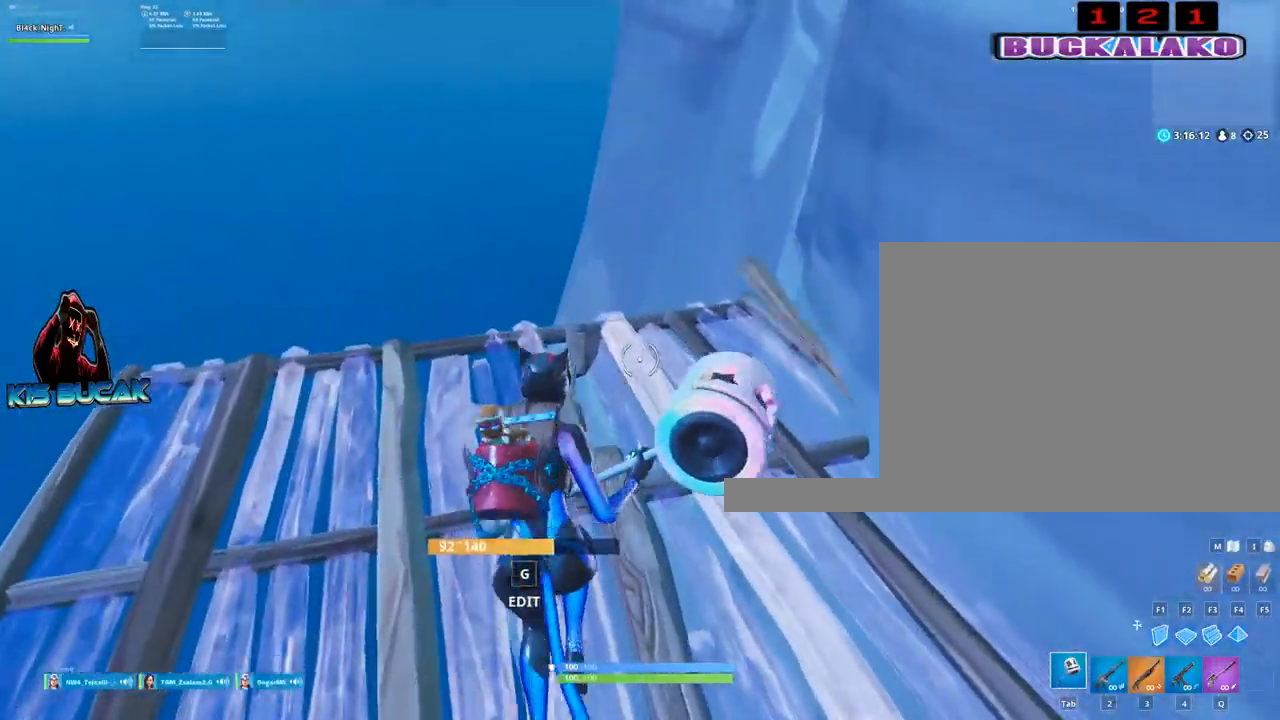
{"keys": [], "mouse": [], "mouse_move": "still", "events": []}
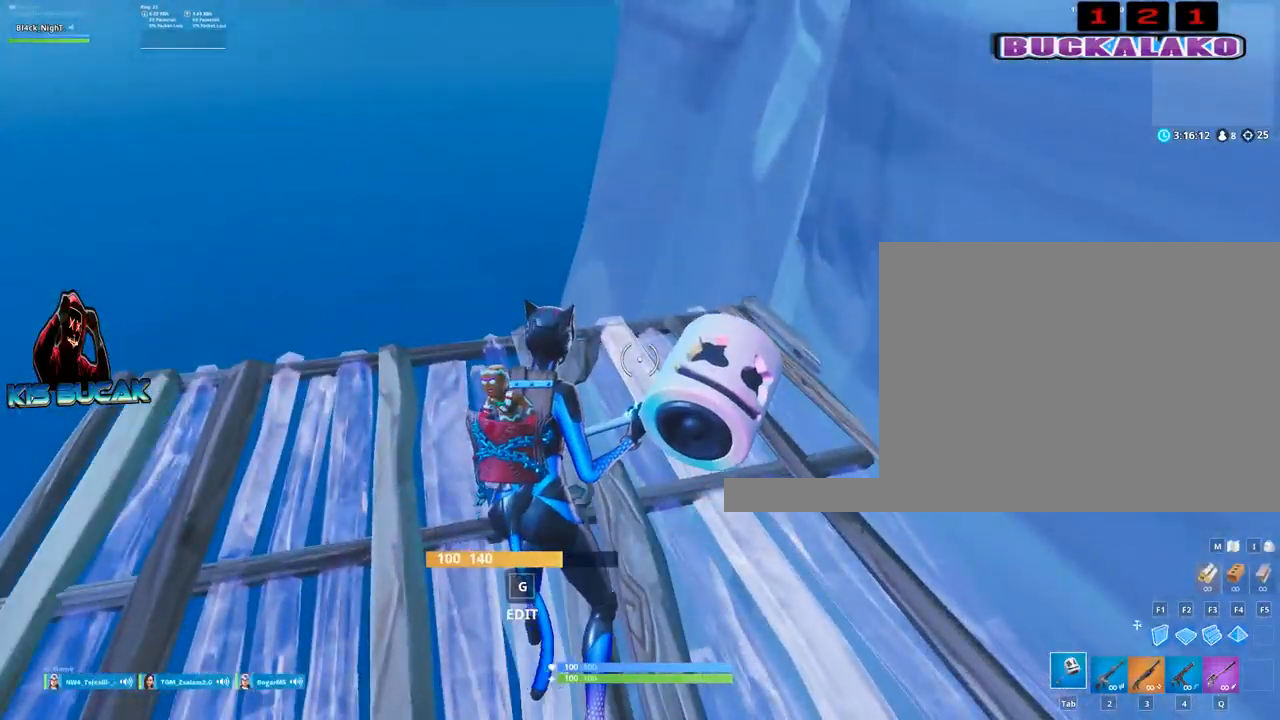
{"keys": [], "mouse": [], "mouse_move": "still", "events": []}
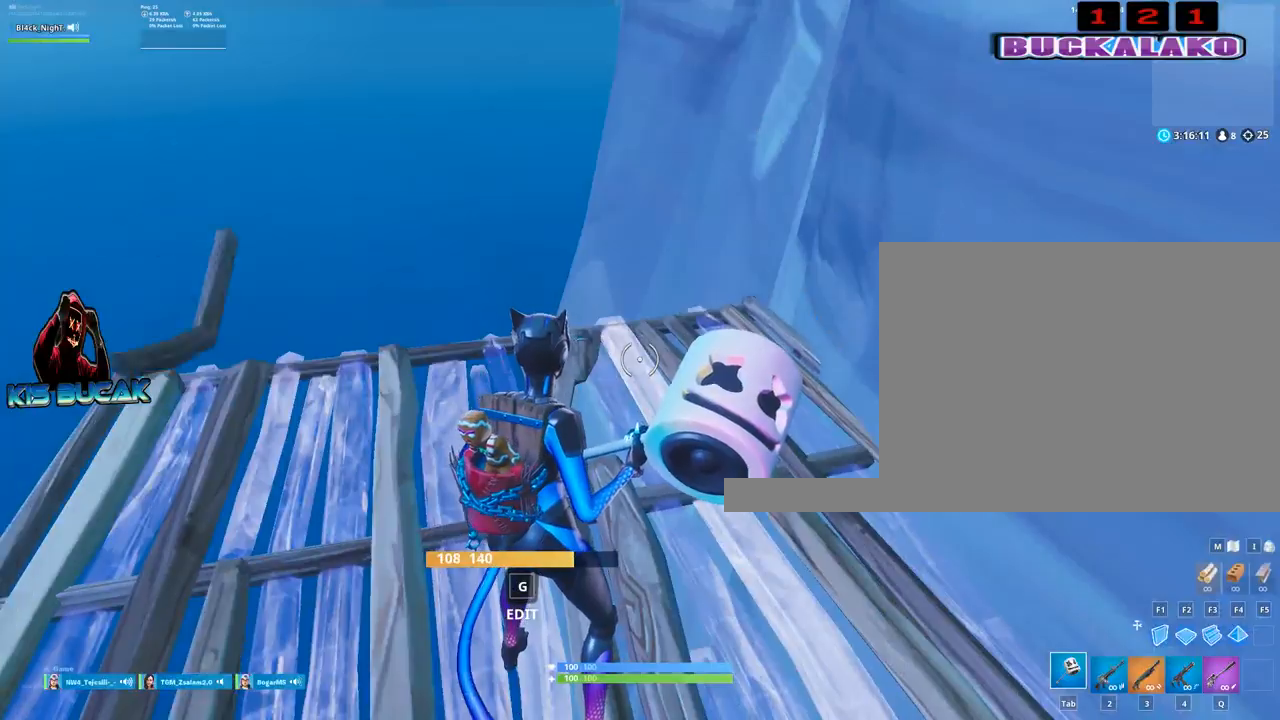
{"keys": [], "mouse": [], "mouse_move": "still", "events": []}
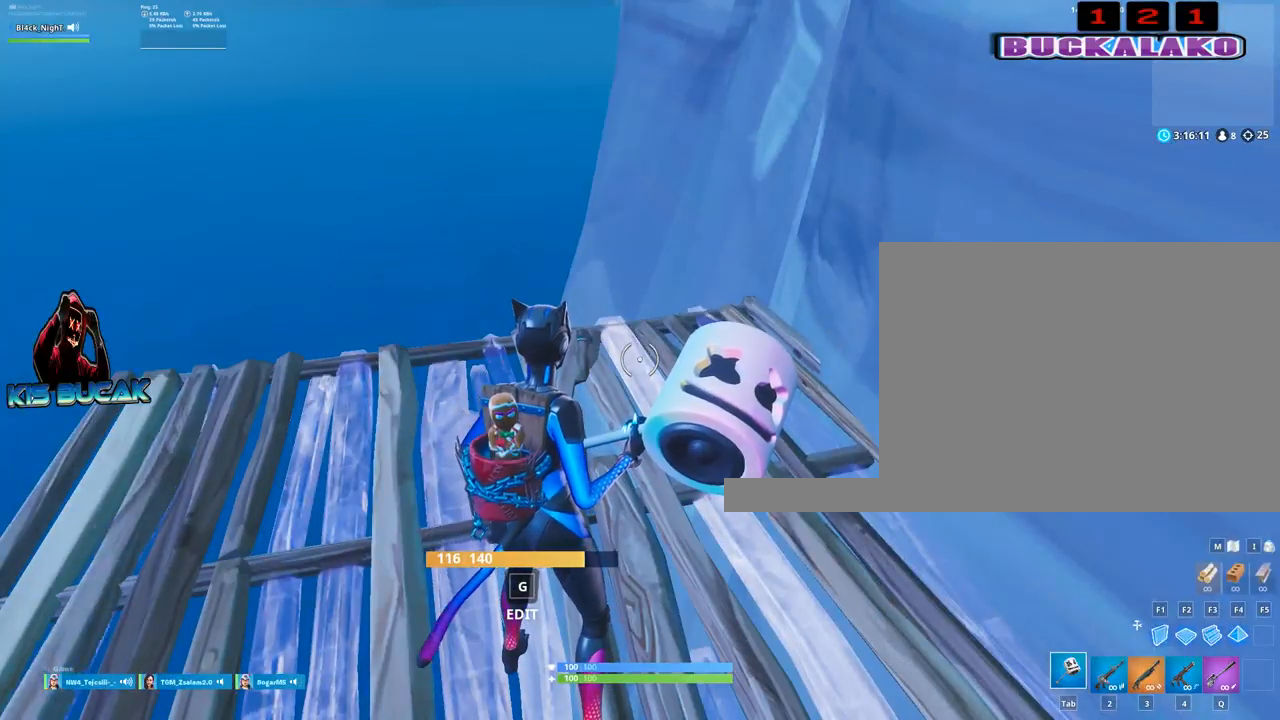
{"keys": ["w"], "mouse": [], "mouse_move": "still", "events": [[400, "d", "down"], [400, "w", "down"], [500, "d", "up"]]}
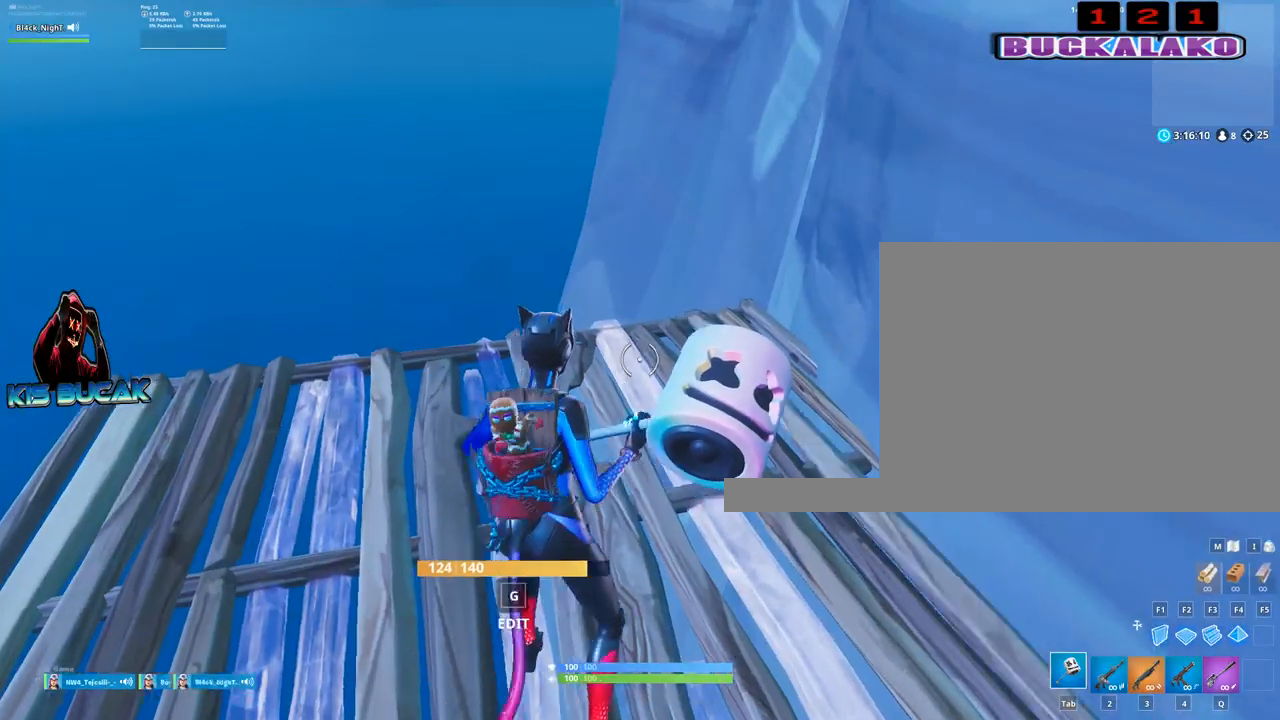
{"keys": ["f", "w"], "mouse": [], "mouse_move": "down-left", "events": [[367, "f", "down"], [367, "space", "down"], [417, "space", "up"]]}
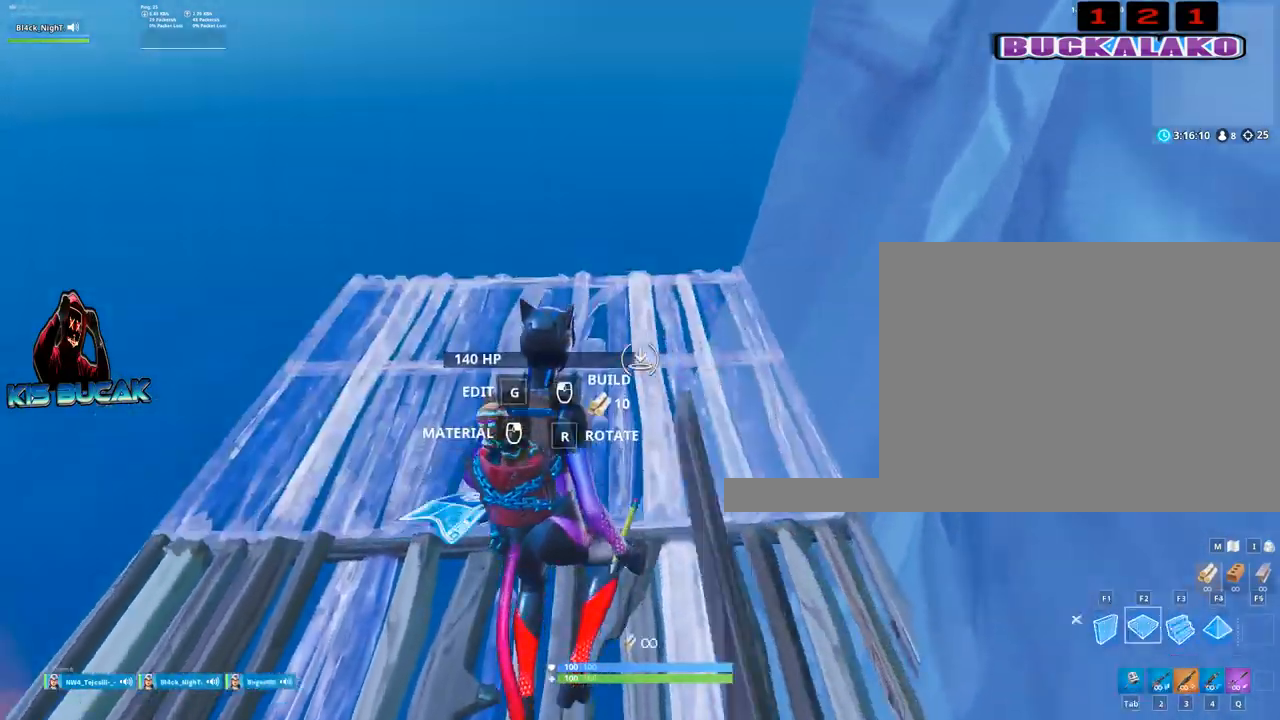
{"keys": ["w"], "mouse": ["left"], "mouse_move": "left", "events": [[17, "f", "up"], [100, "mouse_left", "down"], [200, "mouse_left", "up"], [484, "mouse_left", "down"]]}
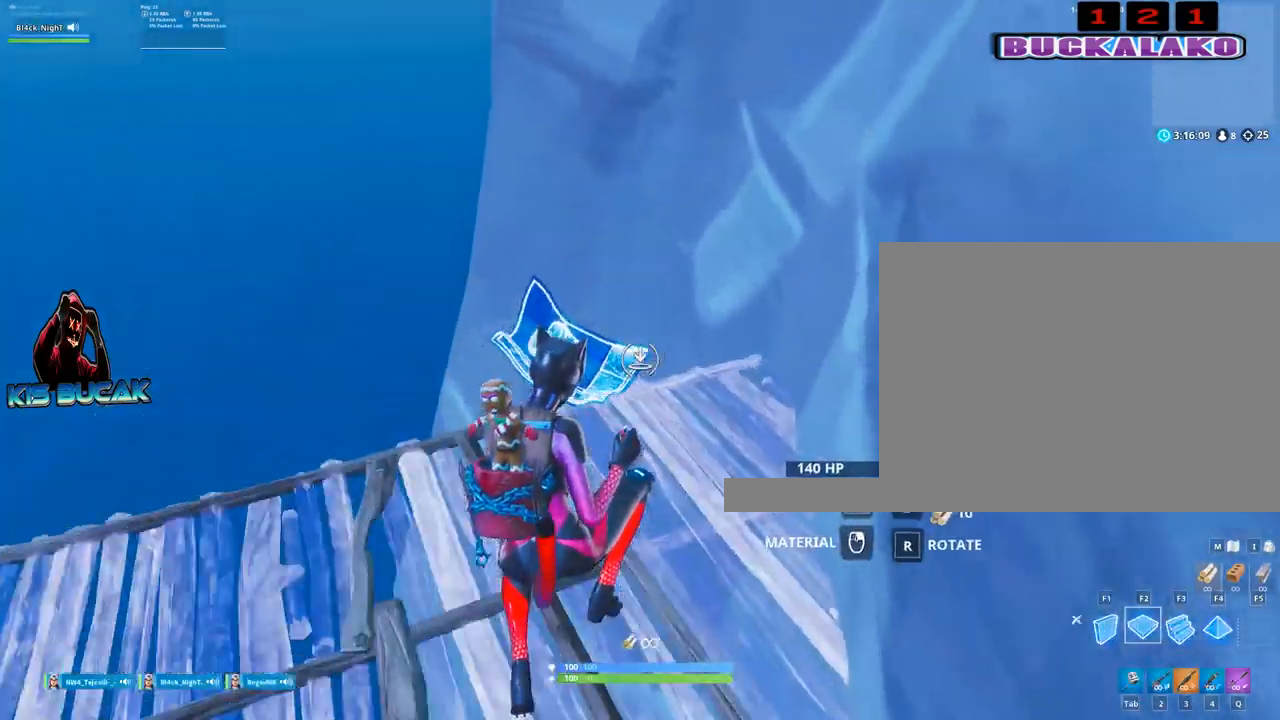
{"keys": ["d", "w"], "mouse": [], "mouse_move": "still", "events": [[167, "mouse_left", "up"], [450, "d", "down"]]}
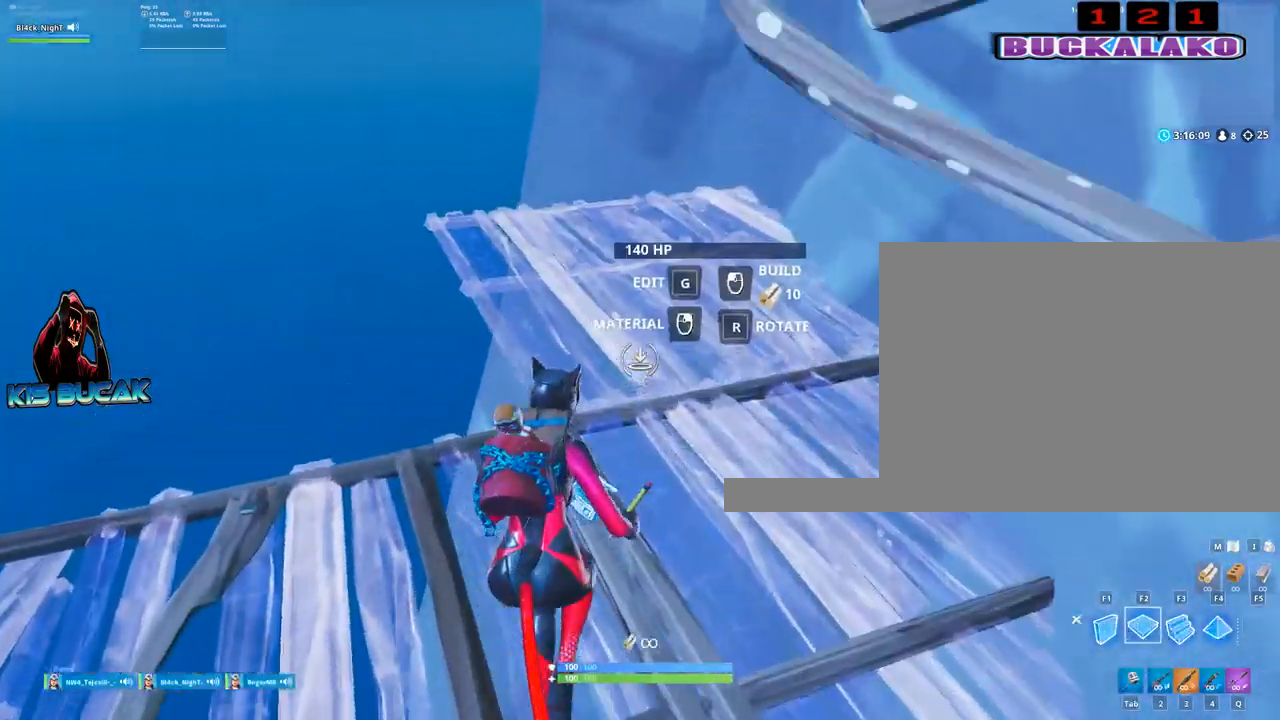
{"keys": ["a", "w"], "mouse": [], "mouse_move": "still", "events": [[50, "space", "down"], [84, "mouse_left", "down"], [134, "d", "up"], [134, "space", "up"], [184, "mouse_left", "up"], [317, "a", "down"]]}
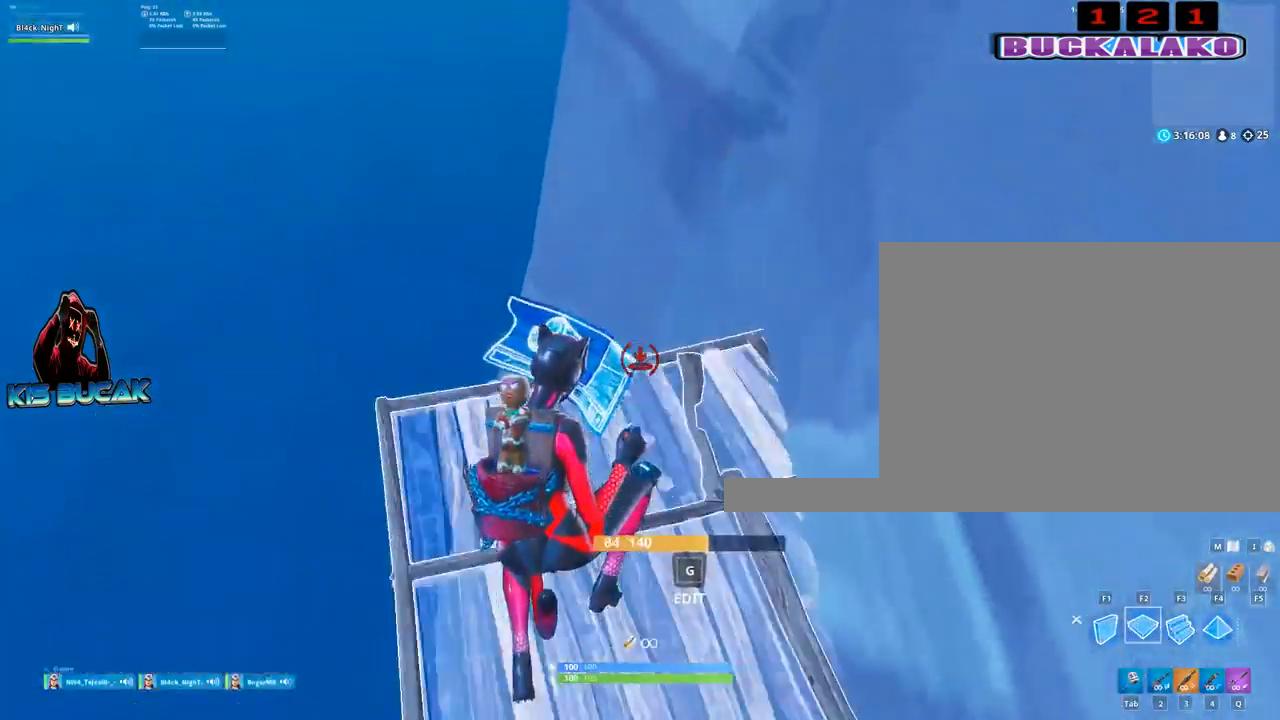
{"keys": ["w"], "mouse": ["left"], "mouse_move": "still", "events": [[100, "a", "up"], [200, "mouse_left", "down"], [334, "mouse_left", "up"], [484, "mouse_left", "down"]]}
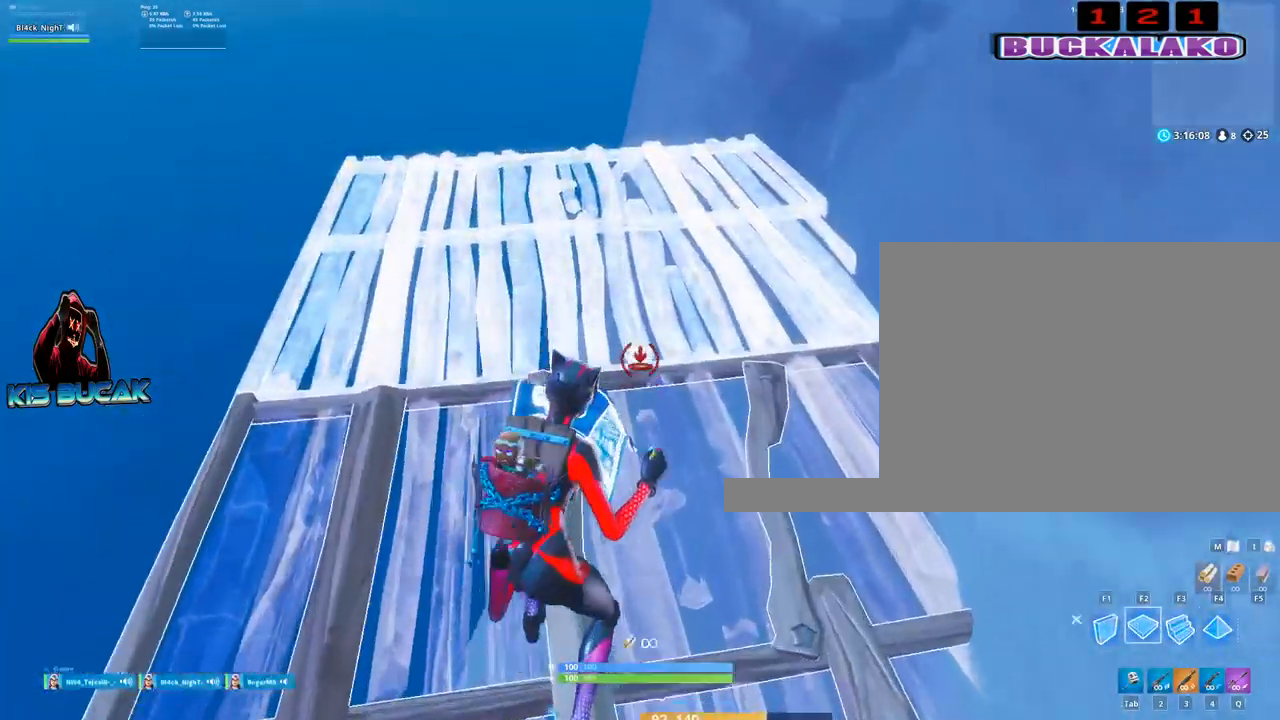
{"keys": ["w"], "mouse": [], "mouse_move": "up-left", "events": [[117, "mouse_left", "up"]]}
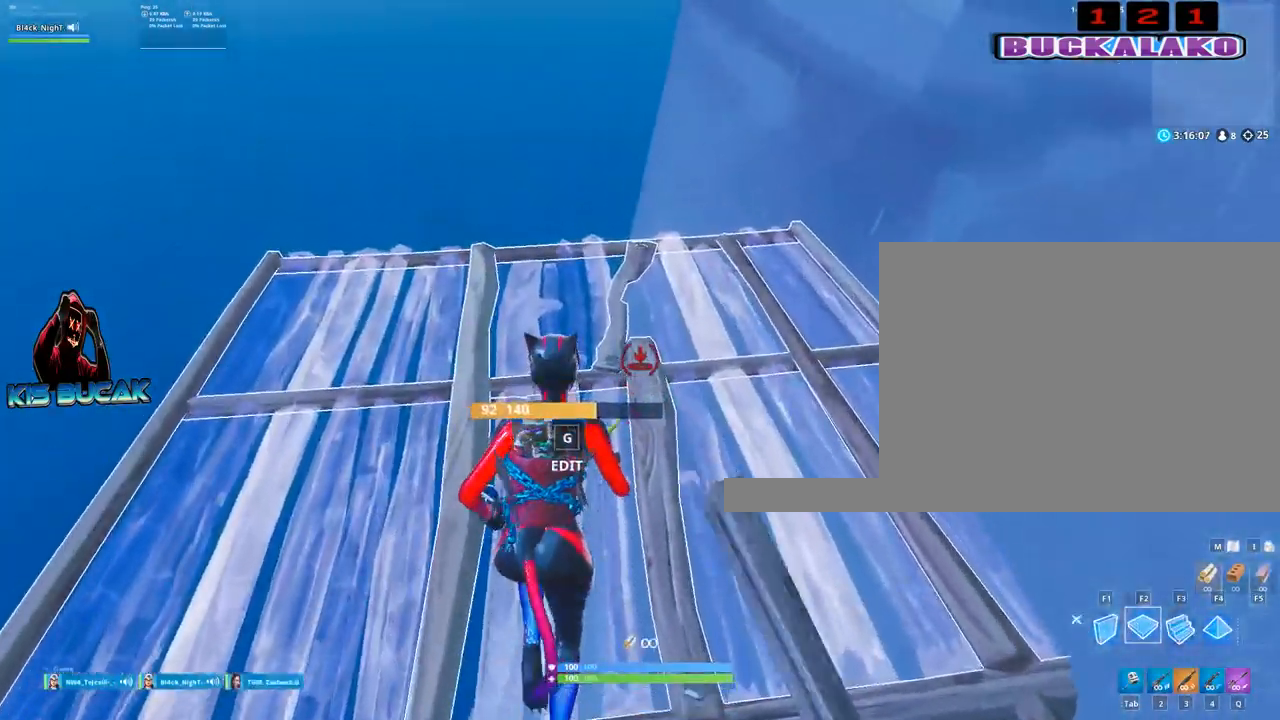
{"keys": ["w"], "mouse": ["left"], "mouse_move": "still", "events": [[50, "a", "down"], [84, "space", "down"], [184, "space", "up"], [367, "a", "up"], [467, "mouse_left", "down"]]}
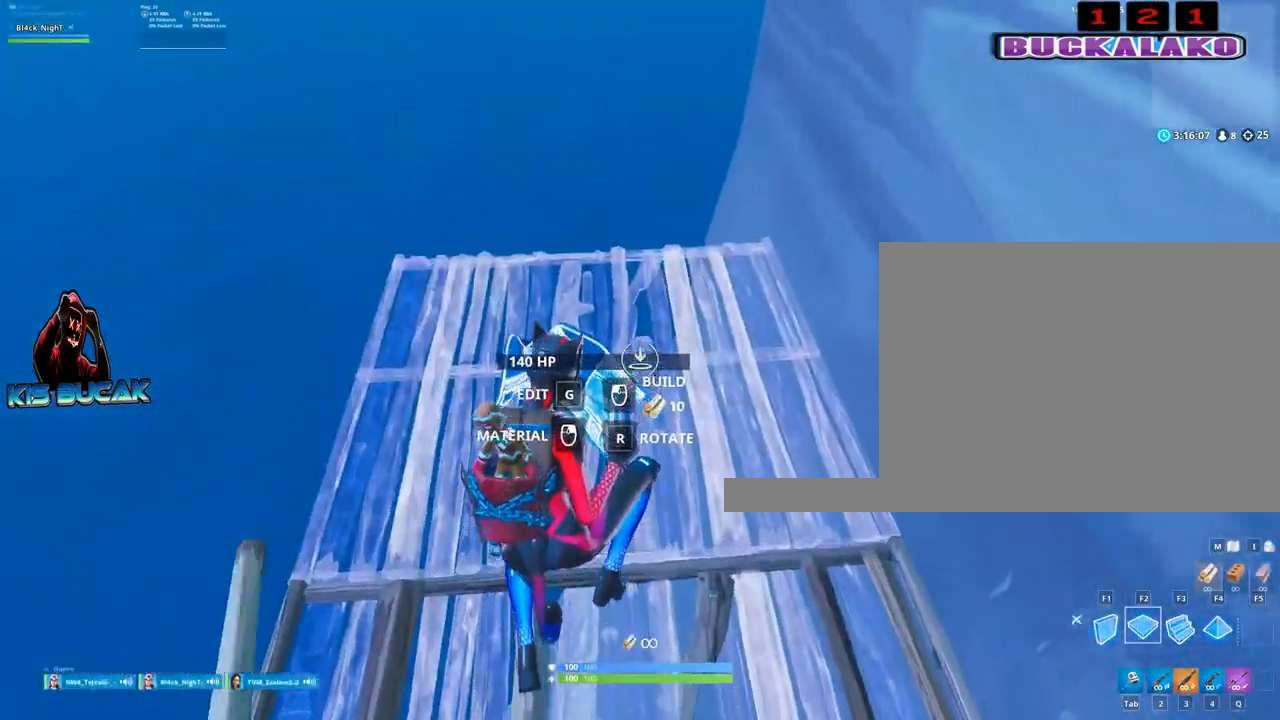
{"keys": ["w"], "mouse": [], "mouse_move": "up-right", "events": [[50, "mouse_left", "up"], [250, "4", "down"], [334, "tab", "down"], [384, "4", "up"], [434, "tab", "up"]]}
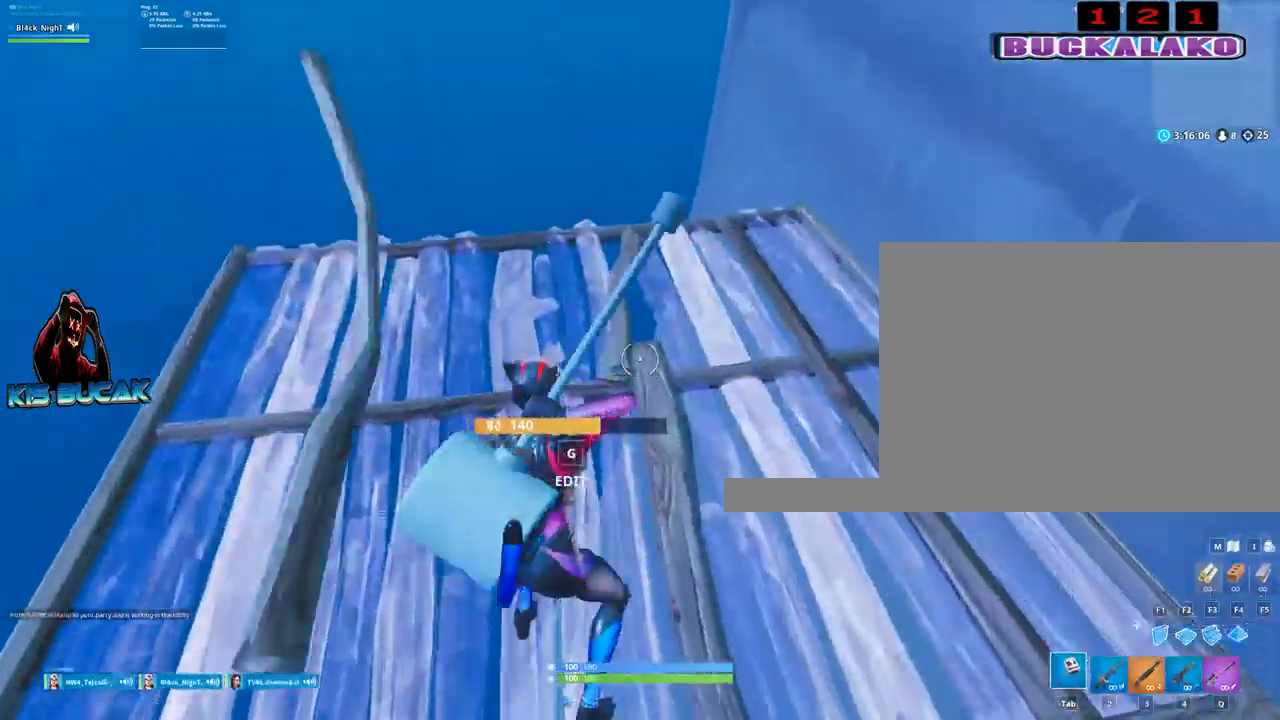
{"keys": ["f", "w"], "mouse": [], "mouse_move": "still", "events": [[450, "f", "down"]]}